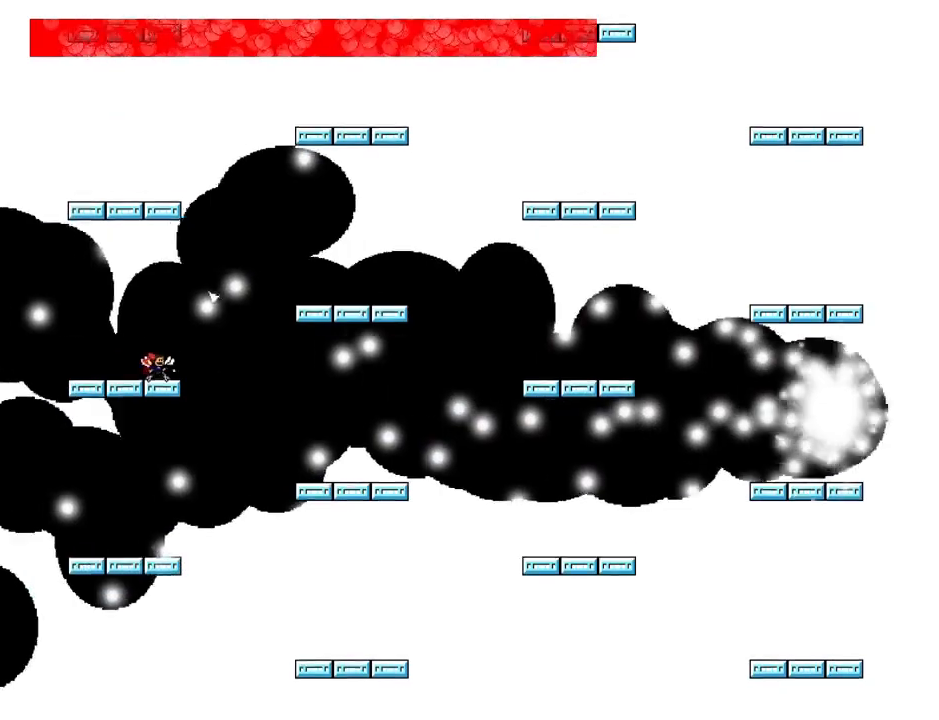
Gameplay with keyboard; each line is a JSON object with the keys held at the frame after it. "events" lists presses ("down") and releases ("up") of "down", "left", "r", "right", "up" and "z" between this image and that frame as [ms after this image, input, new state], when the widget could be followed in between. No other keys are recorded. Mouse input is not recorded. Not read: other_keys.
{"keys": [], "events": [[40, "z", "up"], [80, "z", "down"], [120, "z", "up"], [160, "z", "down"], [200, "z", "up"]]}
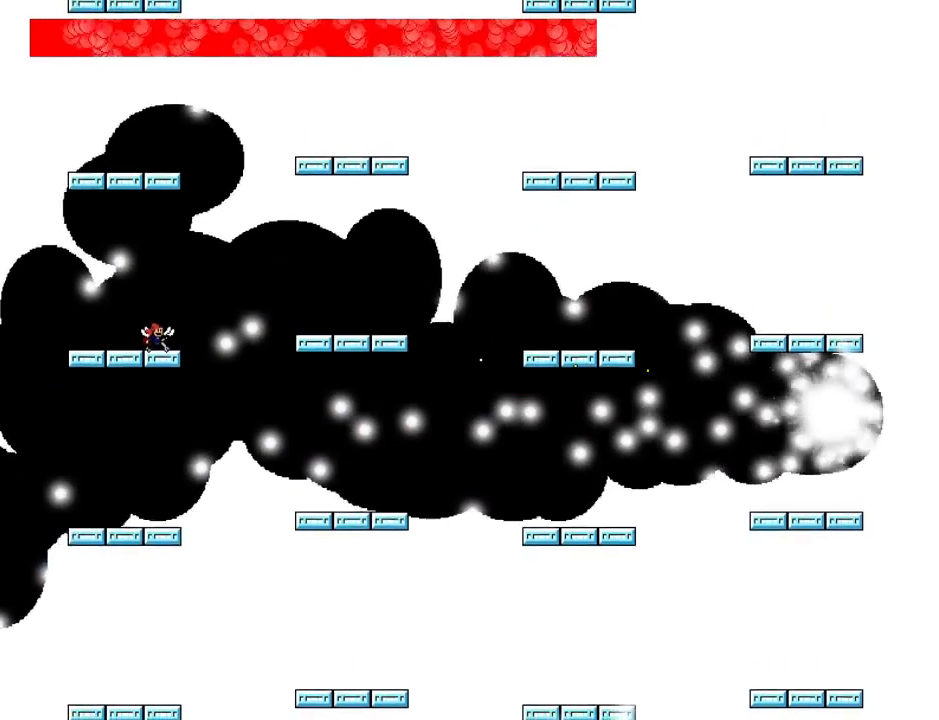
{"keys": ["left"], "events": [[120, "right", "down"], [260, "right", "up"], [500, "left", "down"]]}
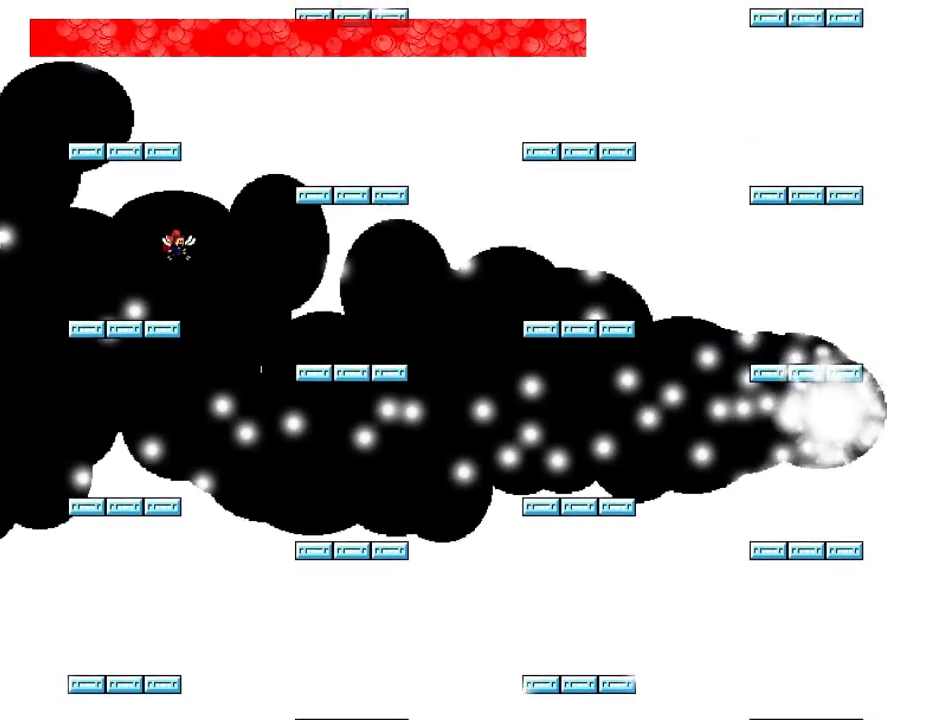
{"keys": ["left"], "events": [[140, "left", "up"], [240, "left", "down"], [340, "left", "up"], [500, "left", "down"]]}
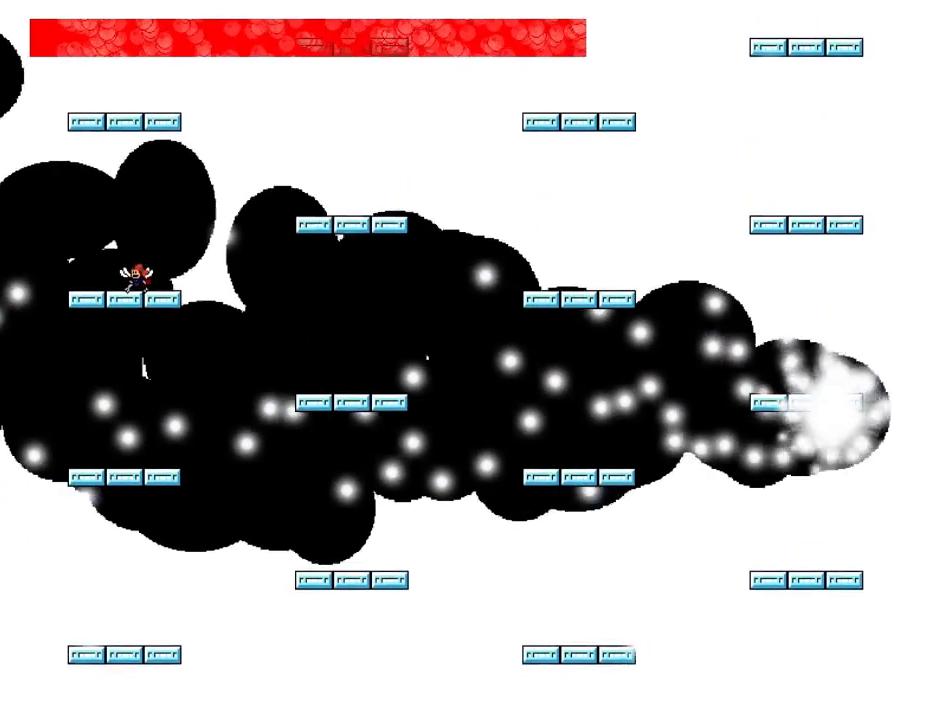
{"keys": [], "events": [[40, "left", "up"], [100, "right", "down"], [240, "right", "up"]]}
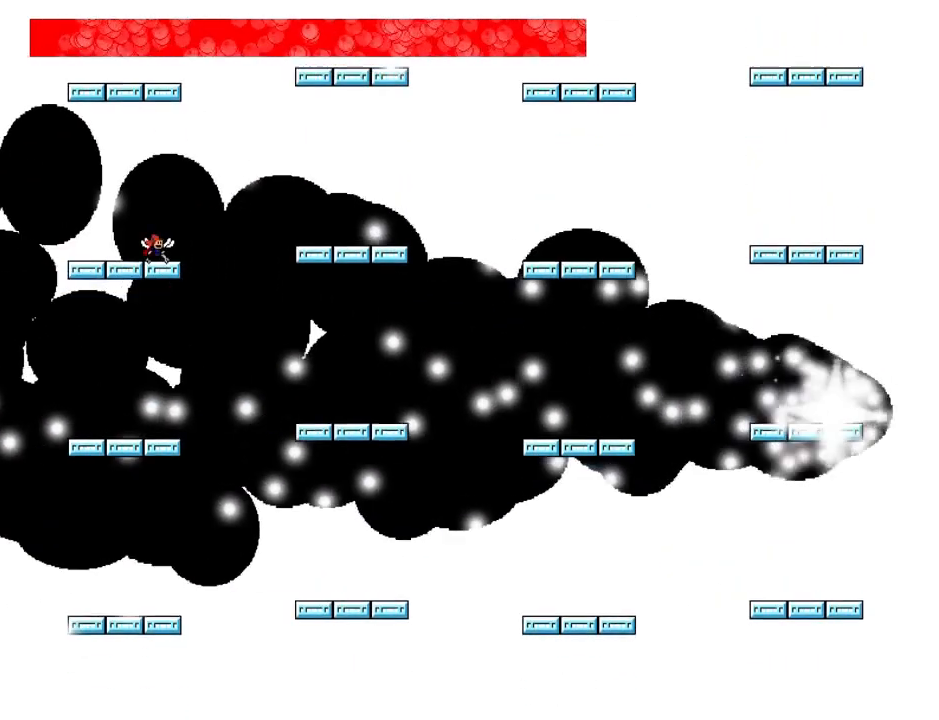
{"keys": ["right"], "events": [[460, "right", "down"]]}
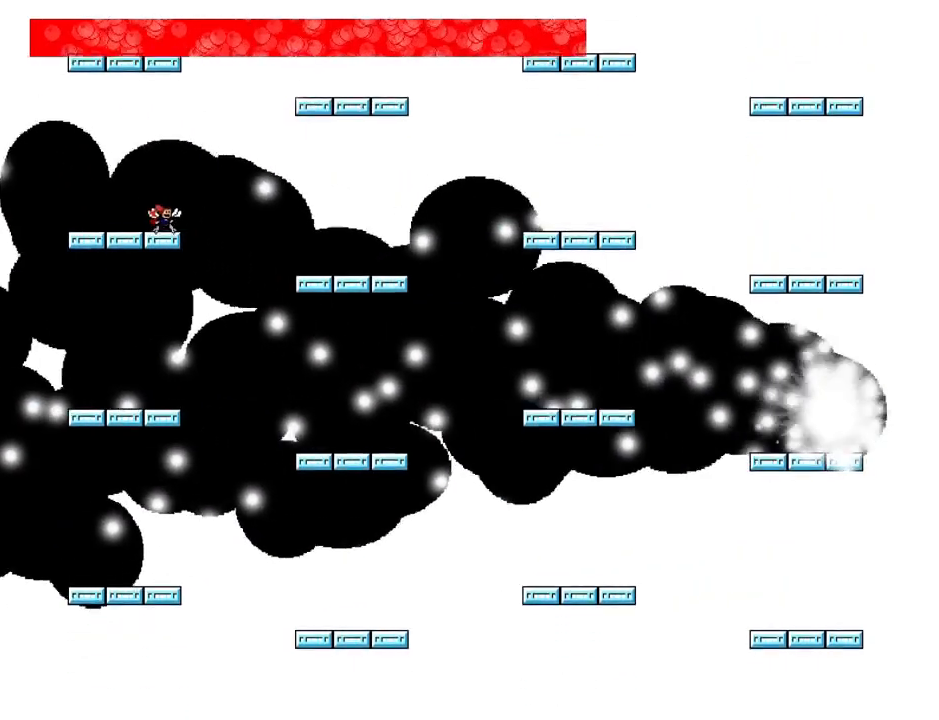
{"keys": ["right"], "events": [[420, "right", "up"], [500, "right", "down"]]}
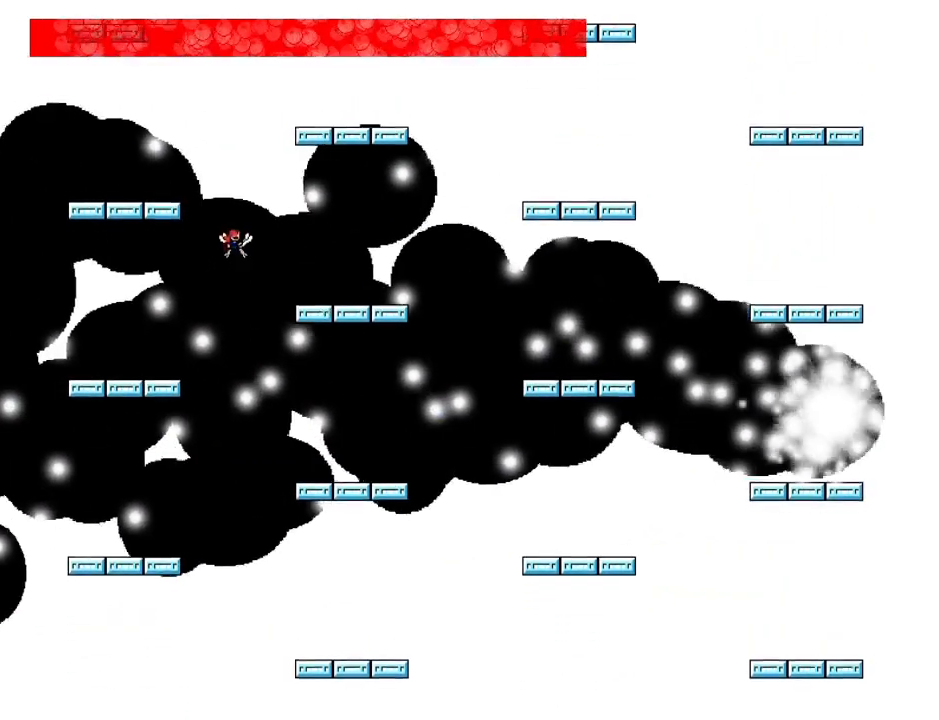
{"keys": [], "events": [[280, "right", "up"], [380, "right", "down"], [500, "right", "up"]]}
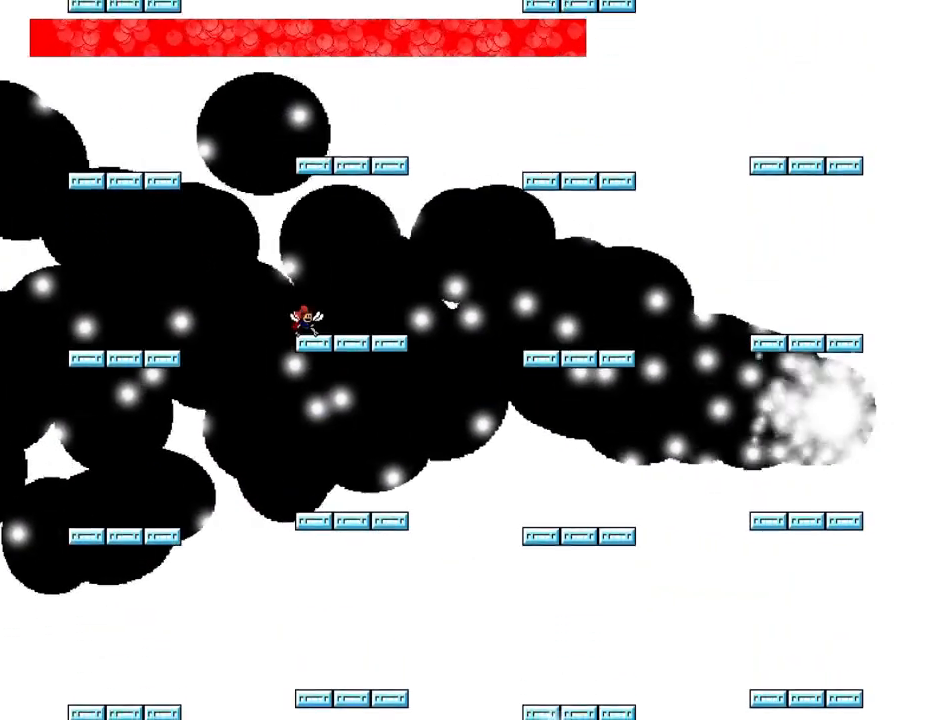
{"keys": [], "events": [[120, "z", "down"], [200, "z", "up"], [260, "z", "down"], [340, "z", "up"], [400, "z", "down"], [480, "z", "up"]]}
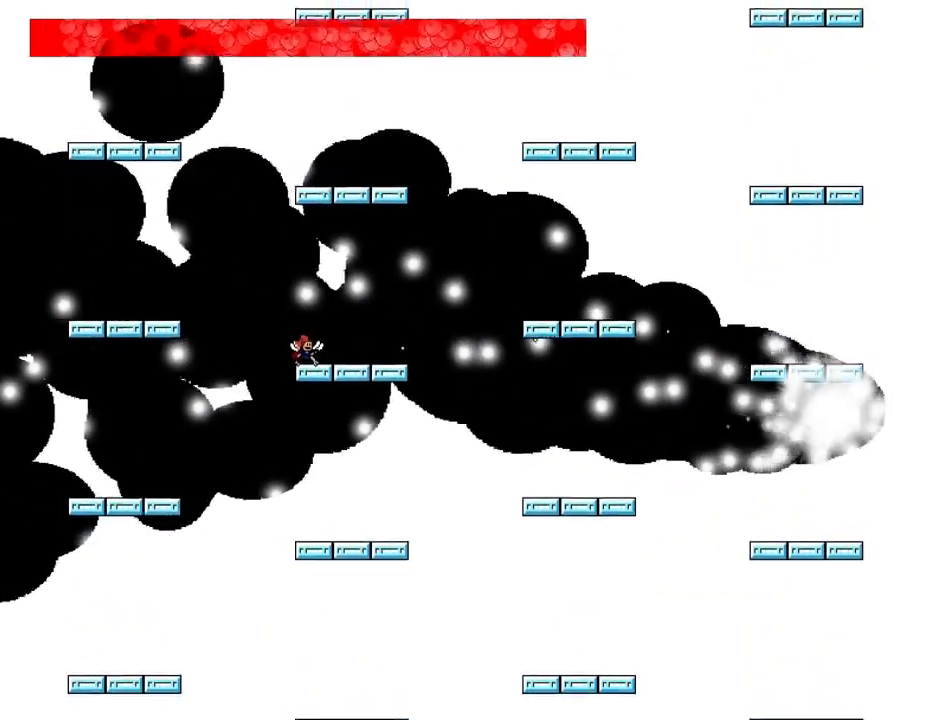
{"keys": ["z"], "events": [[40, "z", "down"], [100, "right", "down"], [100, "z", "up"], [180, "z", "down"], [240, "right", "up"], [240, "z", "up"], [300, "z", "down"], [380, "z", "up"], [440, "z", "down"]]}
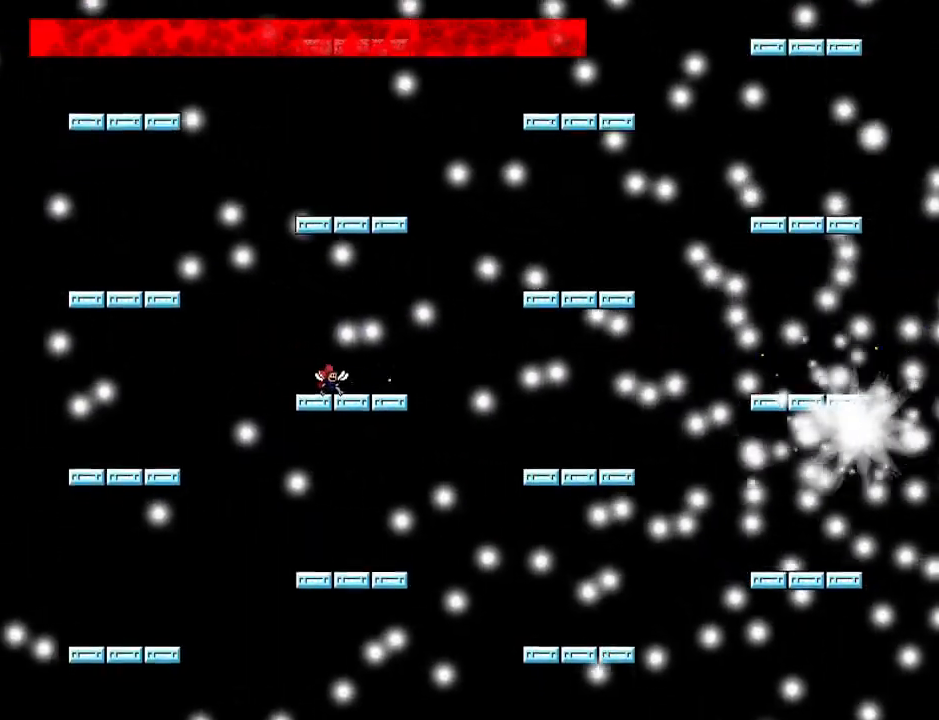
{"keys": ["right", "z"], "events": [[20, "z", "up"], [80, "z", "down"], [160, "z", "up"], [220, "z", "down"], [340, "z", "up"], [400, "right", "down"], [420, "z", "down"]]}
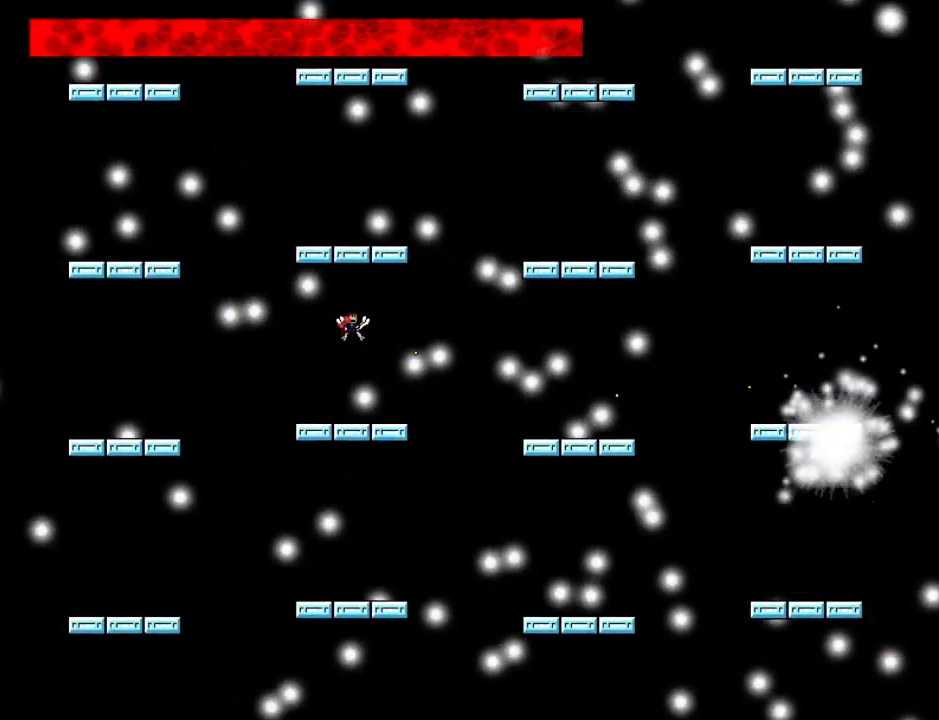
{"keys": [], "events": [[40, "right", "up"], [180, "z", "up"], [200, "left", "down"], [360, "left", "up"], [360, "right", "down"], [400, "right", "up"]]}
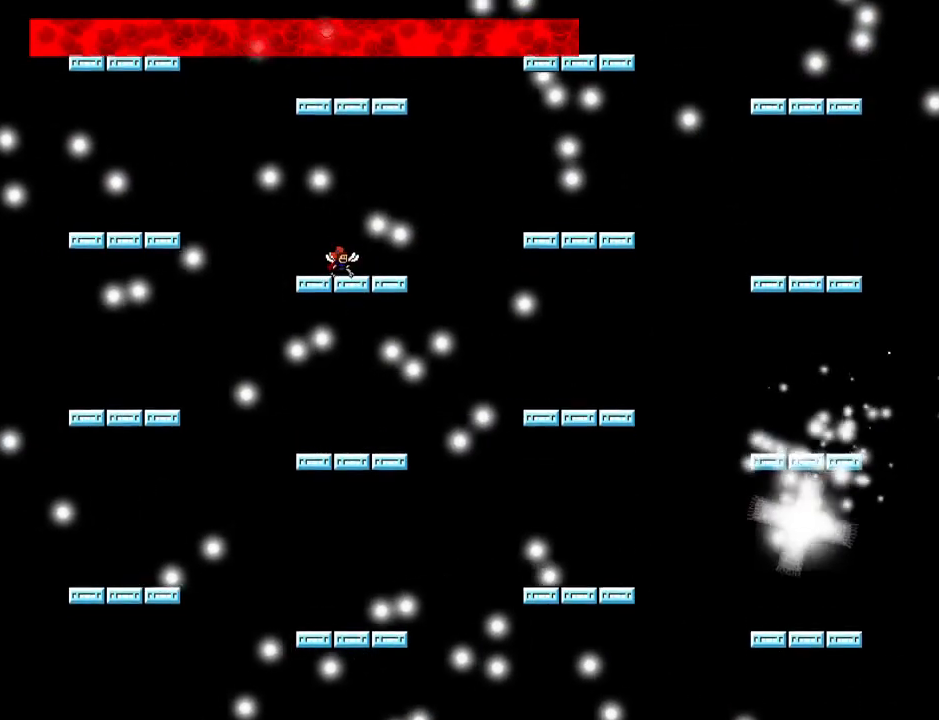
{"keys": ["right"], "events": [[200, "right", "down"]]}
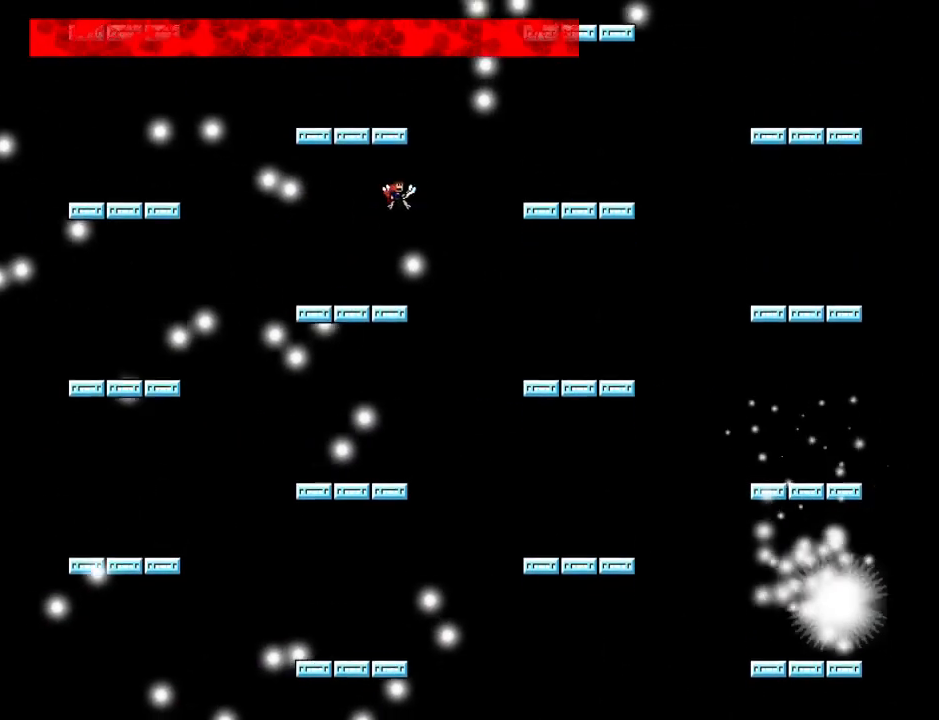
{"keys": ["left"], "events": [[160, "right", "up"], [200, "left", "down"]]}
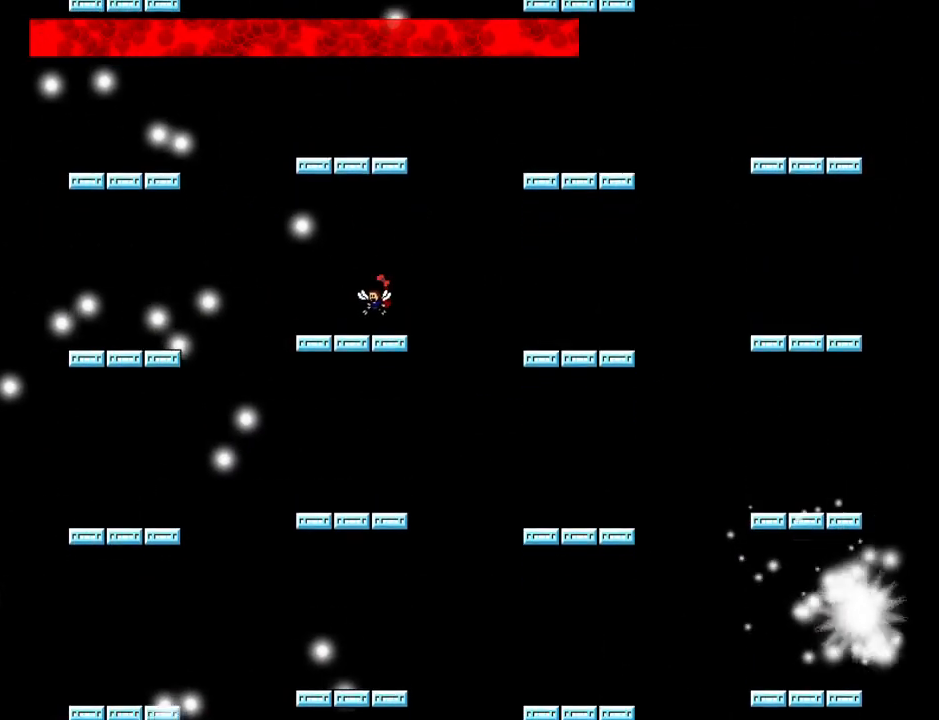
{"keys": ["left"], "events": [[120, "right", "down"], [160, "left", "up"], [200, "right", "up"], [440, "left", "down"]]}
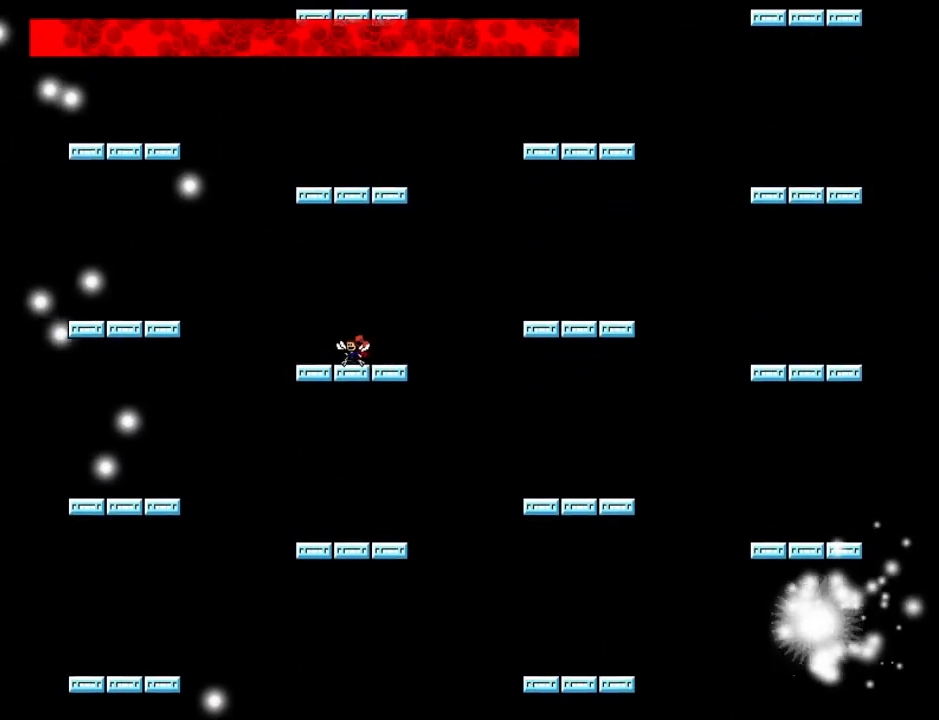
{"keys": ["down"], "events": [[60, "right", "down"], [80, "left", "up"], [140, "right", "up"], [280, "down", "down"]]}
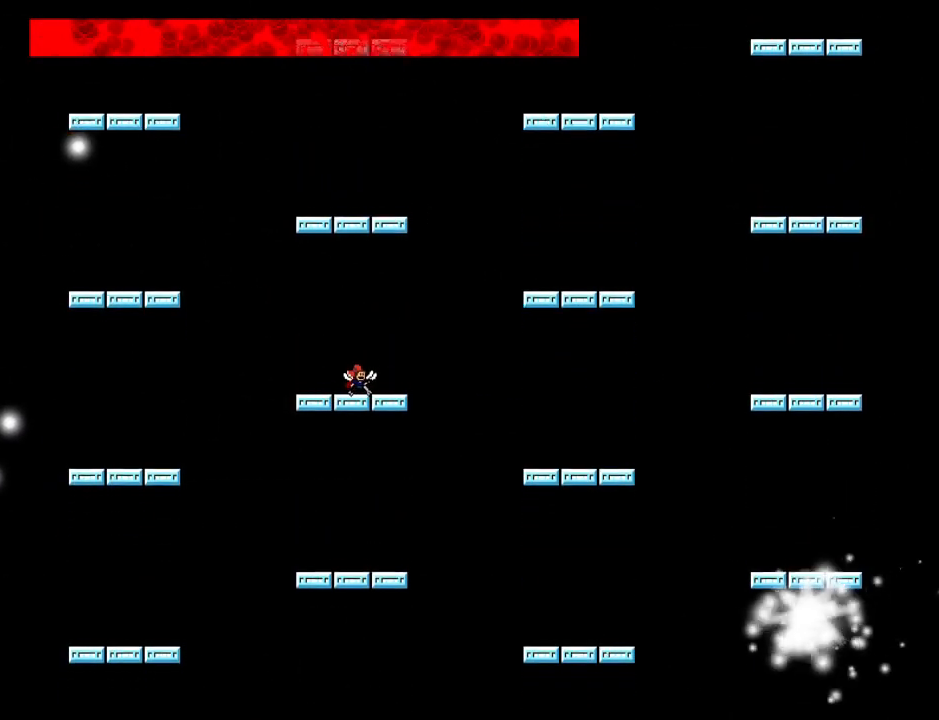
{"keys": ["down"], "events": [[80, "right", "down"], [120, "down", "up"], [120, "right", "up"], [380, "down", "down"]]}
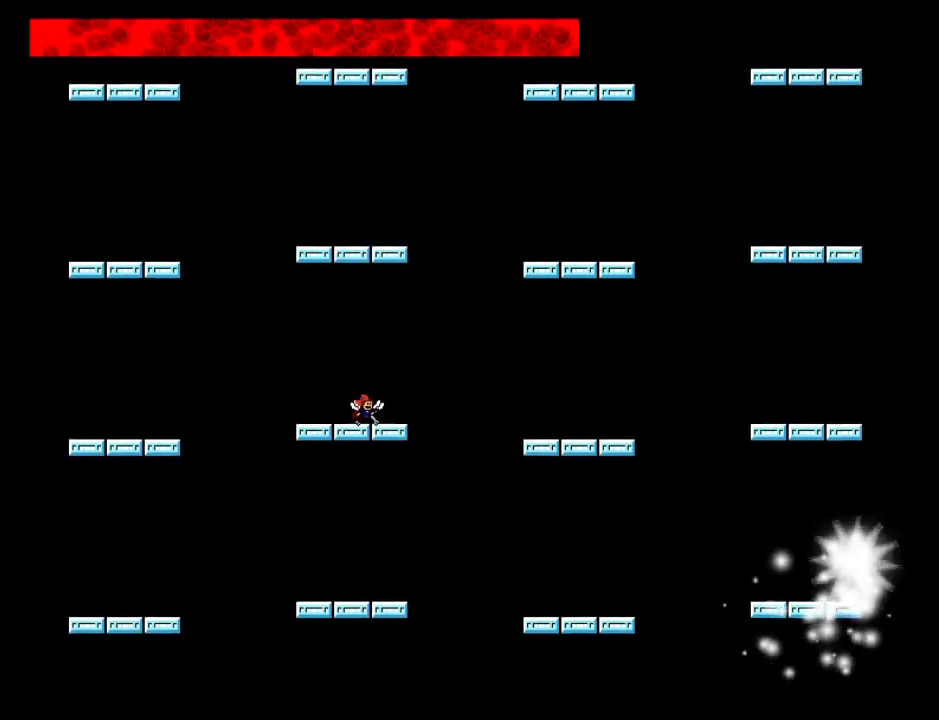
{"keys": ["down"], "events": [[300, "z", "down"], [400, "z", "up"], [460, "z", "down"], [500, "z", "up"]]}
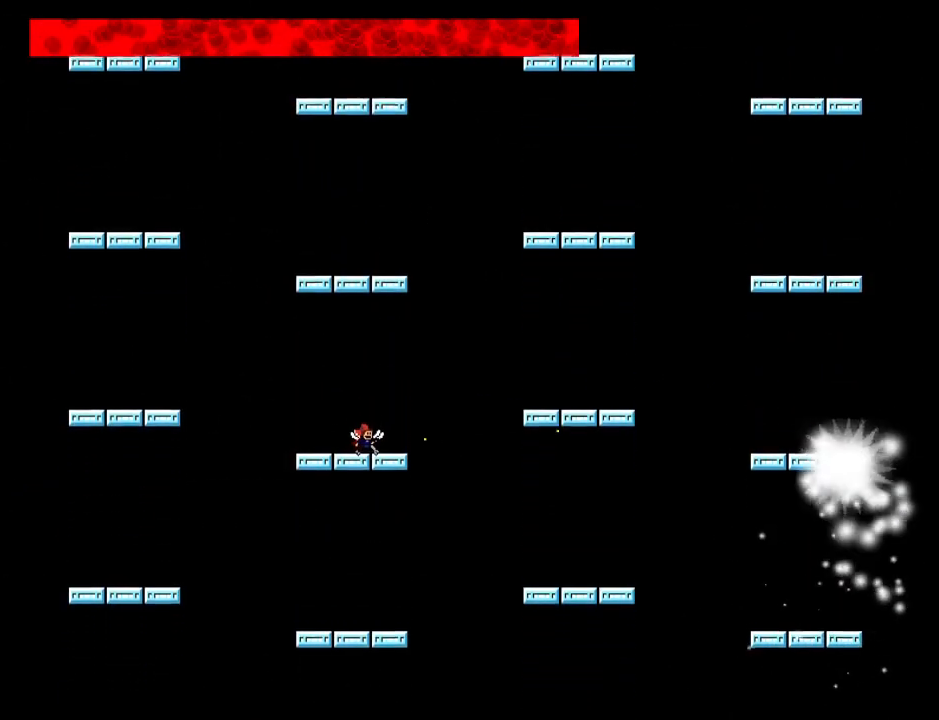
{"keys": ["down"], "events": [[40, "z", "down"], [200, "z", "up"], [280, "z", "down"], [400, "z", "up"]]}
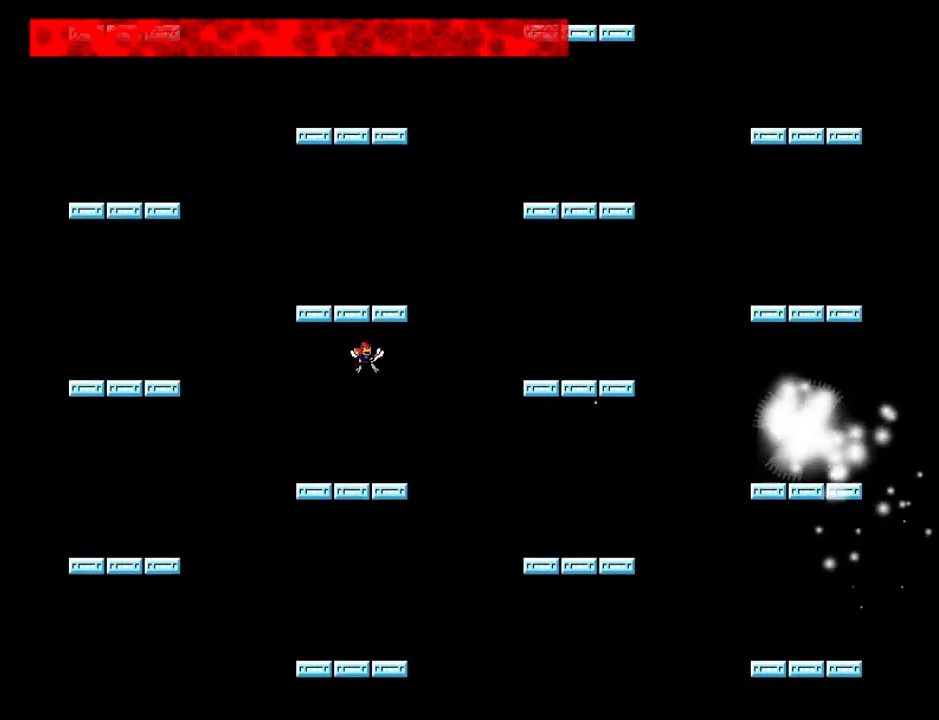
{"keys": ["down"], "events": [[40, "z", "down"], [180, "z", "up"], [220, "z", "down"], [300, "z", "up"]]}
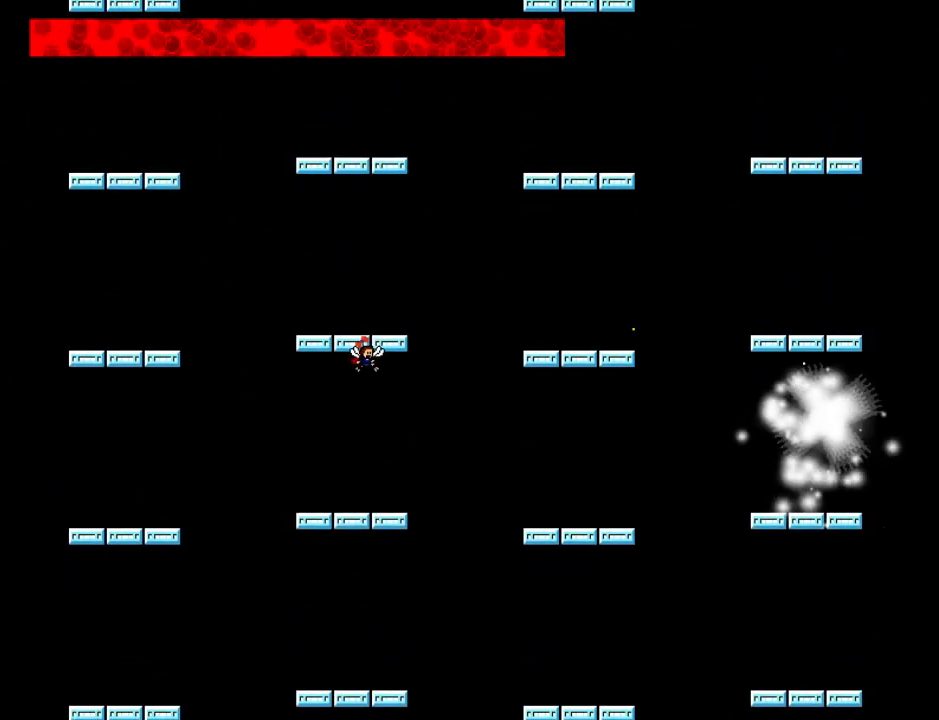
{"keys": ["down"], "events": [[260, "z", "down"], [320, "z", "up"]]}
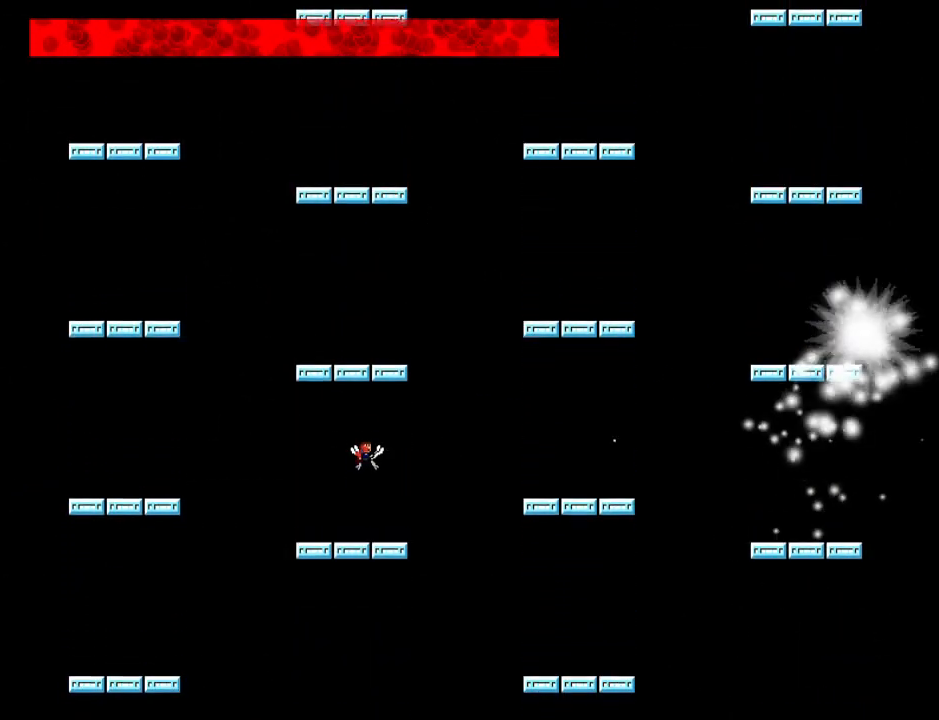
{"keys": ["down"], "events": [[320, "z", "down"], [460, "z", "up"]]}
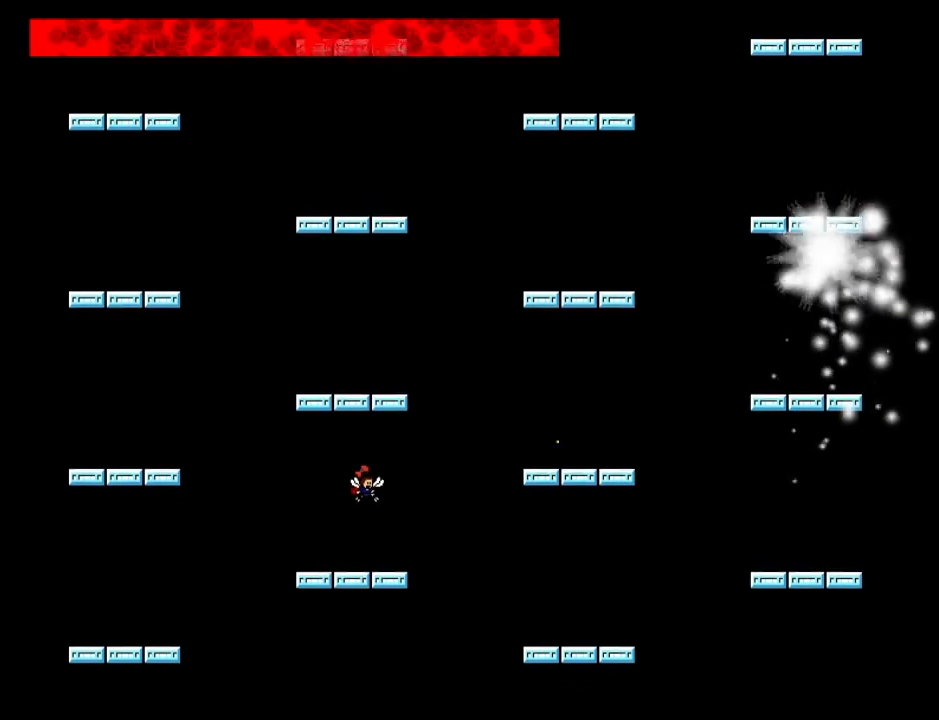
{"keys": ["down"], "events": [[60, "z", "down"], [120, "z", "up"]]}
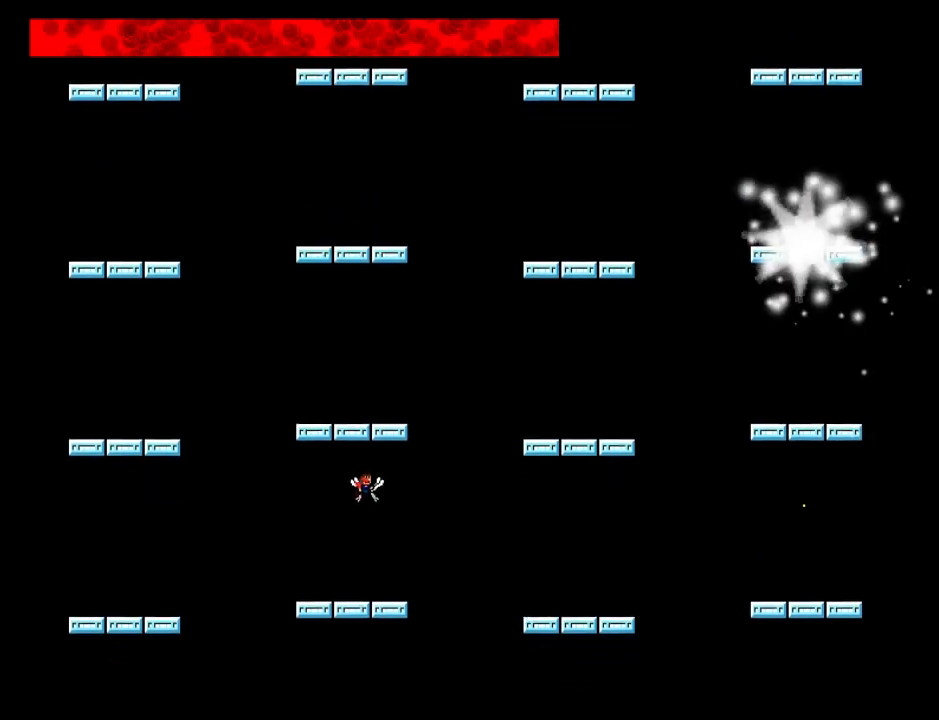
{"keys": ["down"], "events": []}
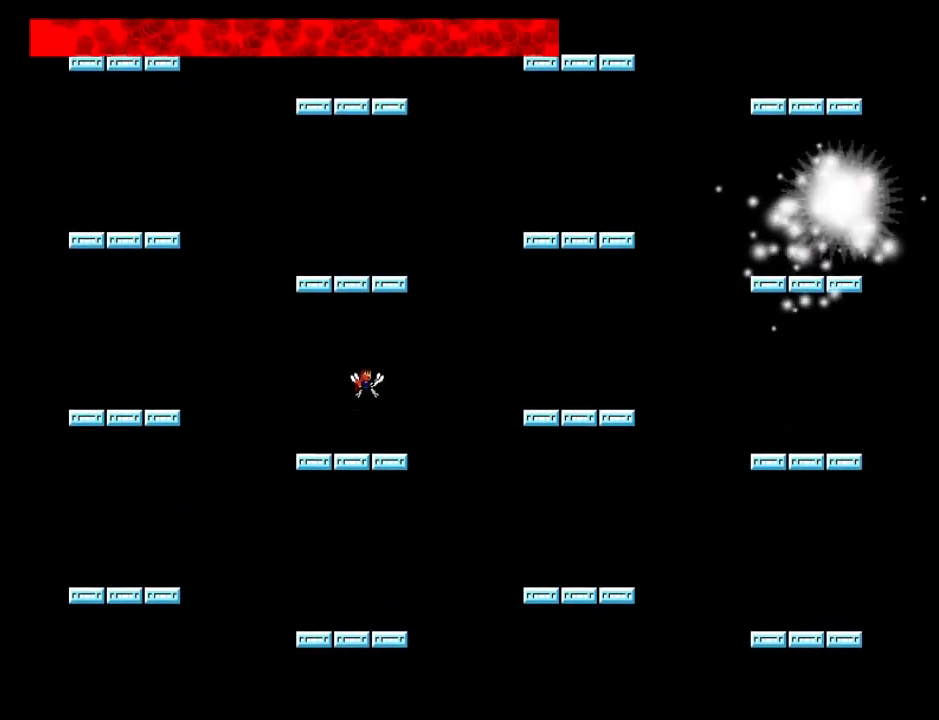
{"keys": ["down"], "events": []}
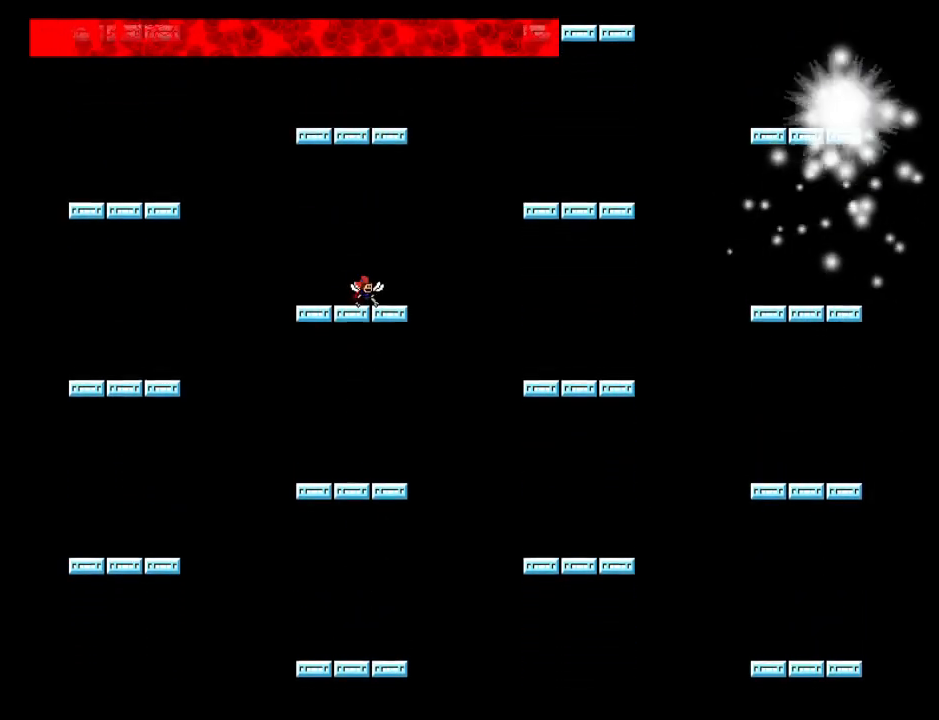
{"keys": ["down"], "events": []}
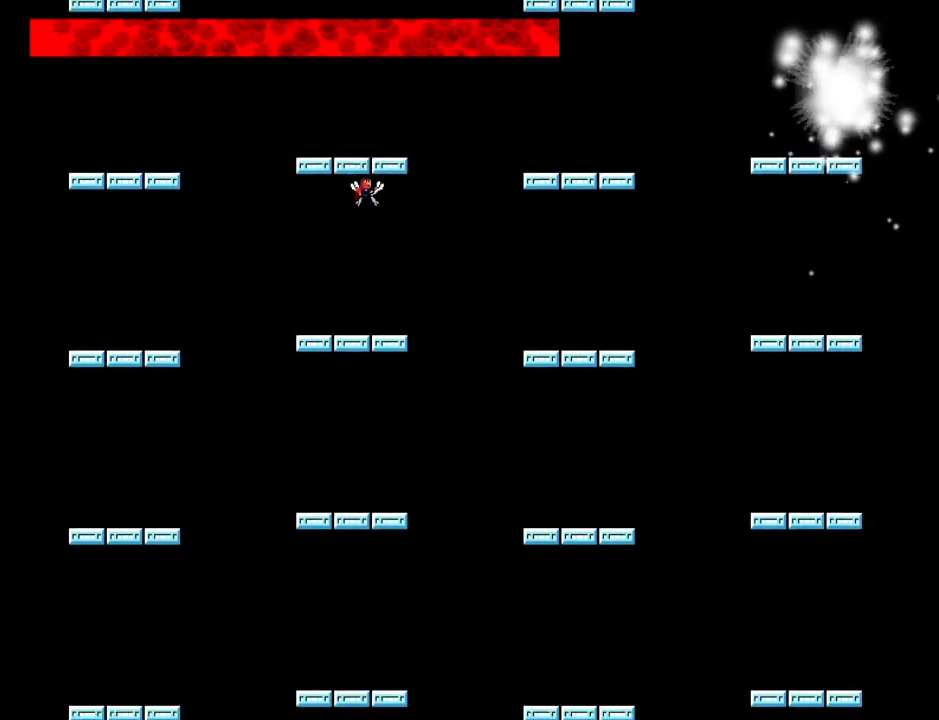
{"keys": ["down"], "events": [[420, "z", "down"], [500, "z", "up"]]}
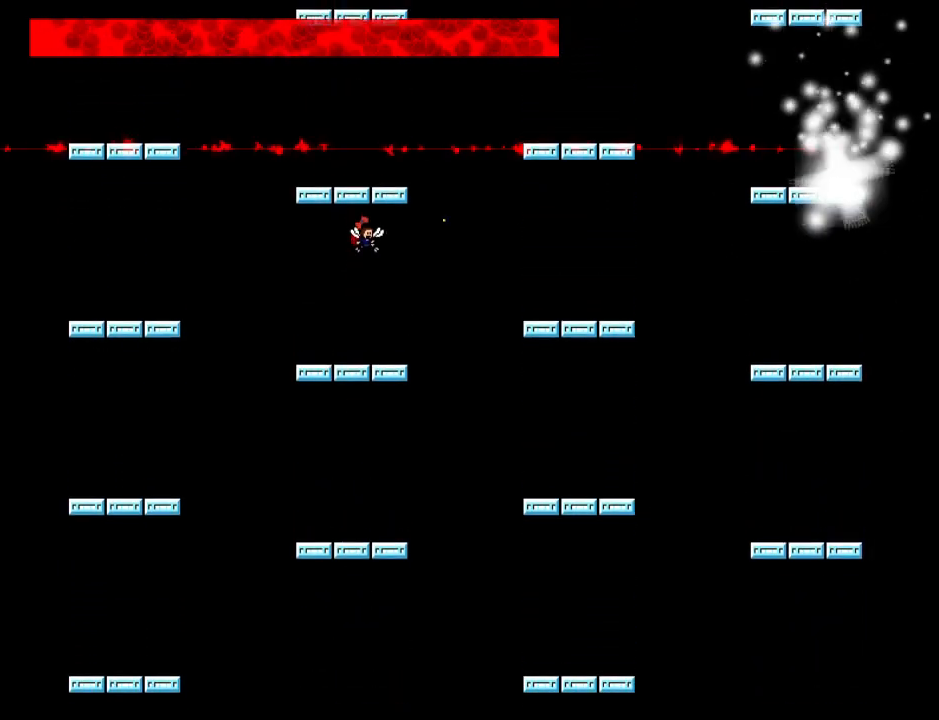
{"keys": ["down", "z"], "events": [[60, "z", "down"], [160, "z", "up"], [220, "z", "down"], [300, "z", "up"], [360, "z", "down"], [440, "z", "up"], [500, "z", "down"]]}
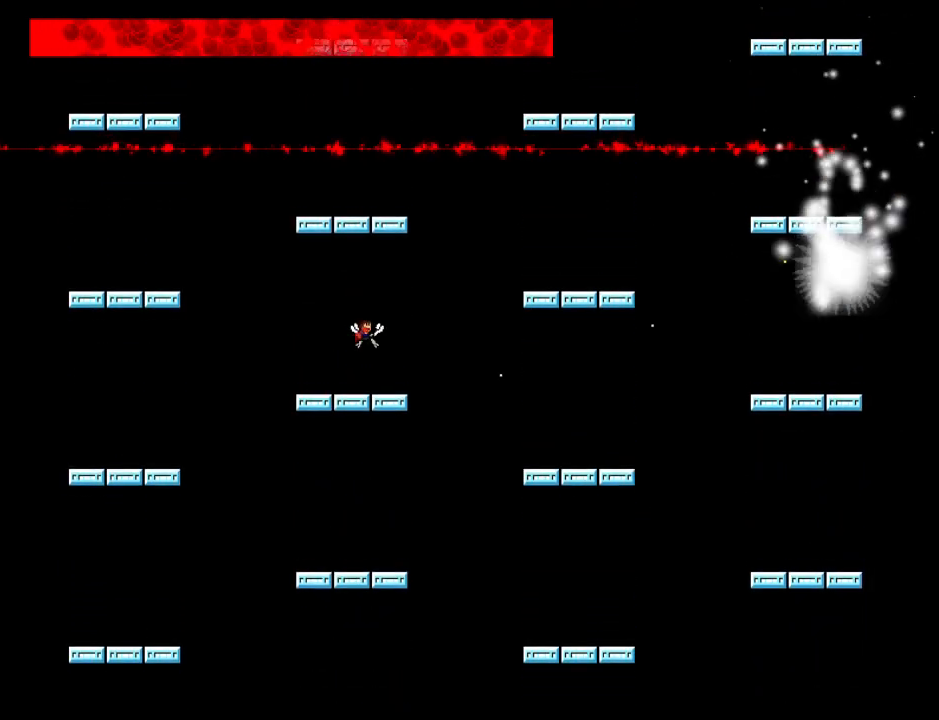
{"keys": ["down", "z"], "events": [[80, "z", "up"], [120, "z", "down"], [140, "z", "up"], [180, "z", "down"], [220, "z", "up"], [260, "z", "down"], [300, "z", "up"], [320, "z", "down"], [380, "z", "up"], [420, "z", "down"], [460, "z", "up"], [480, "z", "down"]]}
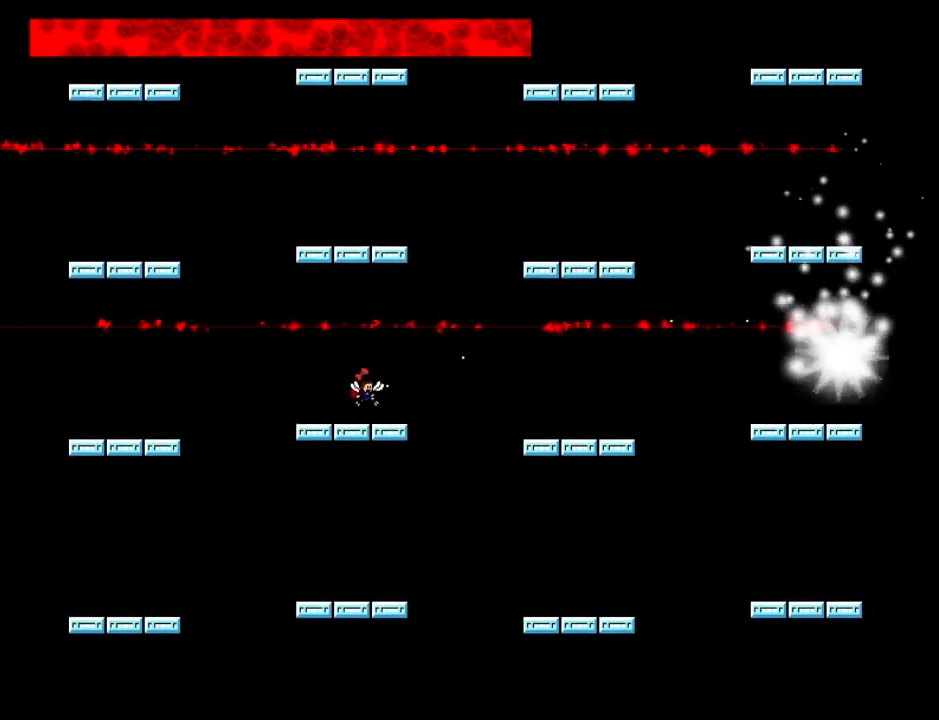
{"keys": ["down"], "events": [[100, "z", "up"], [140, "z", "down"], [180, "z", "up"], [220, "z", "down"], [260, "z", "up"], [300, "z", "down"], [340, "z", "up"], [380, "z", "down"], [420, "z", "up"], [460, "z", "down"], [500, "z", "up"]]}
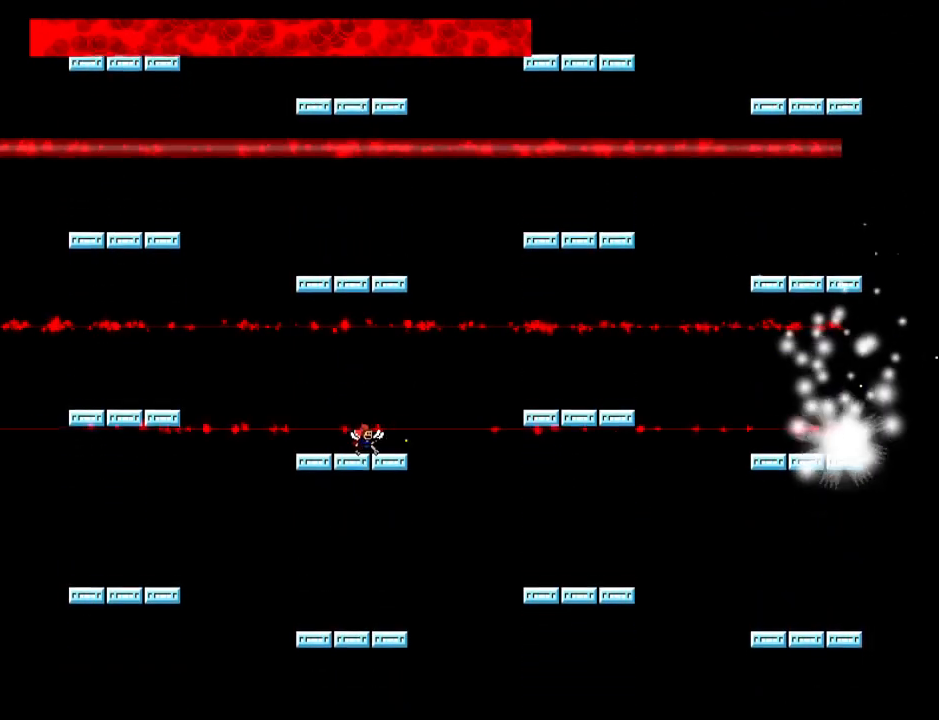
{"keys": ["down", "right"], "events": [[60, "z", "down"], [100, "z", "up"], [140, "z", "down"], [180, "z", "up"], [220, "z", "down"], [260, "z", "up"], [340, "right", "down"], [340, "z", "down"], [400, "z", "up"]]}